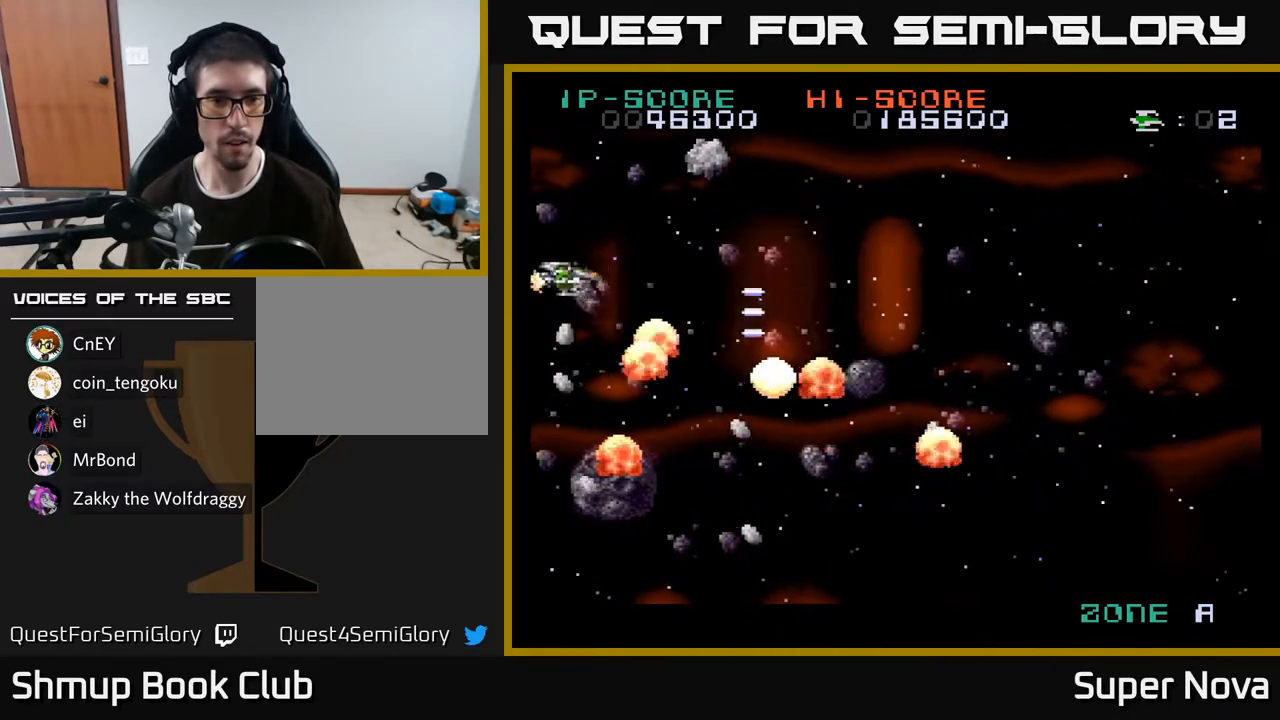
Gameplay with a controller (Xbox layout); each line is a JSON object with the inputs held at the frame after it. "events" lists button and stick changes between this image and that frame as [ms after this image, input, new state], when the widget could be followed in between. Not read: left_stick.
{"buttons": ["DPAD_DOWN"], "right_stick": "center", "events": [[33, "DPAD_RIGHT", "down"], [33, "DPAD_UP", "up"], [50, "X", "down"], [100, "A", "up"], [100, "DPAD_DOWN", "down"], [100, "X", "up"], [167, "A", "down"], [167, "DPAD_DOWN", "up"], [167, "X", "down"], [200, "DPAD_UP", "down"], [233, "DPAD_RIGHT", "up"], [250, "X", "up"], [267, "A", "up"], [283, "DPAD_UP", "up"], [300, "DPAD_DOWN", "down"], [350, "A", "down"], [450, "A", "up"]]}
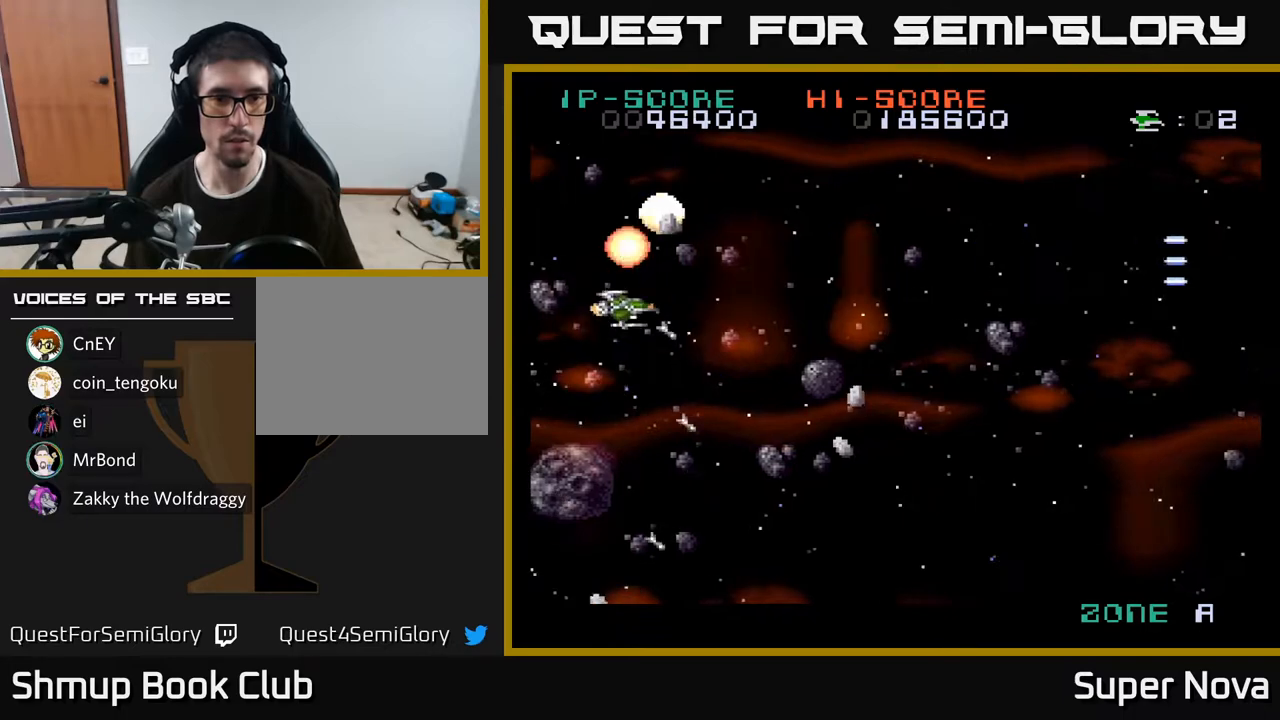
{"buttons": ["X", "DPAD_UP"], "right_stick": "center"}
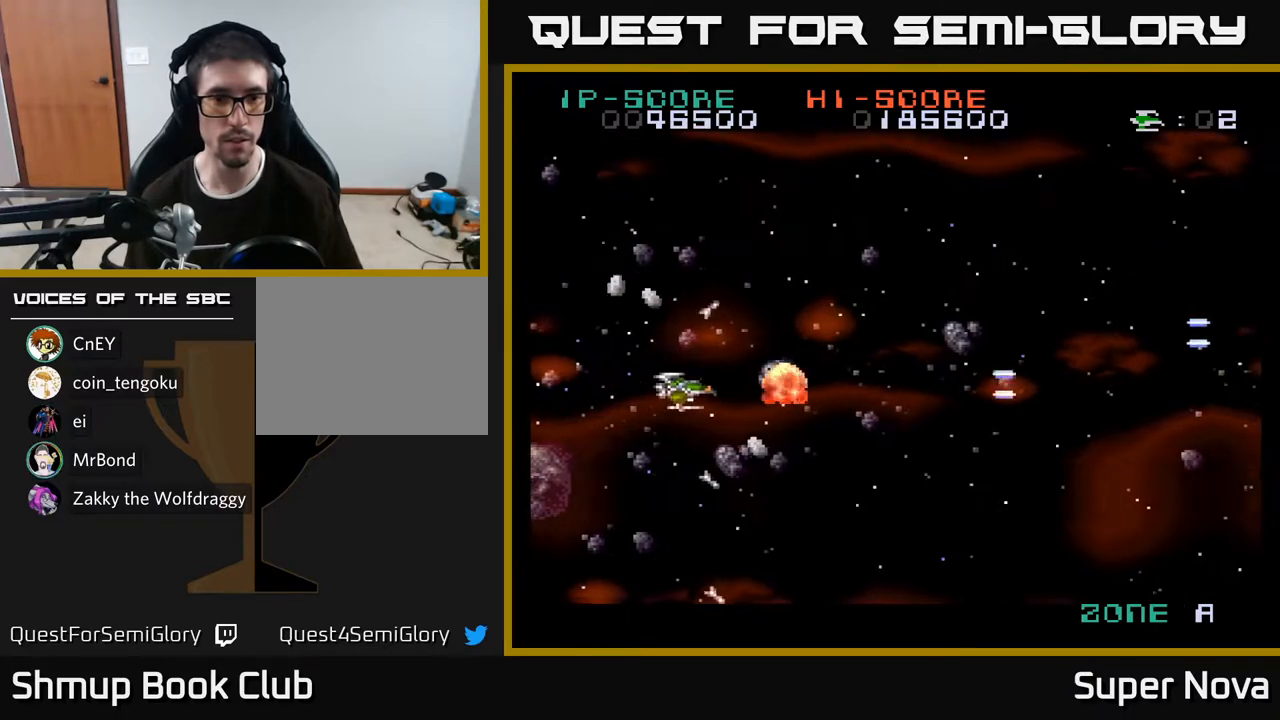
{"buttons": ["X", "DPAD_RIGHT"], "right_stick": "center", "events": [[17, "X", "up"], [50, "DPAD_UP", "up"], [83, "DPAD_RIGHT", "down"], [100, "X", "down"], [133, "A", "down"], [217, "X", "up"], [250, "DPAD_UP", "down"], [283, "DPAD_RIGHT", "up"], [317, "X", "down"], [333, "A", "up"], [367, "DPAD_LEFT", "down"], [400, "X", "up"], [433, "DPAD_UP", "up"], [450, "DPAD_LEFT", "up"], [483, "DPAD_RIGHT", "down"], [483, "X", "down"]]}
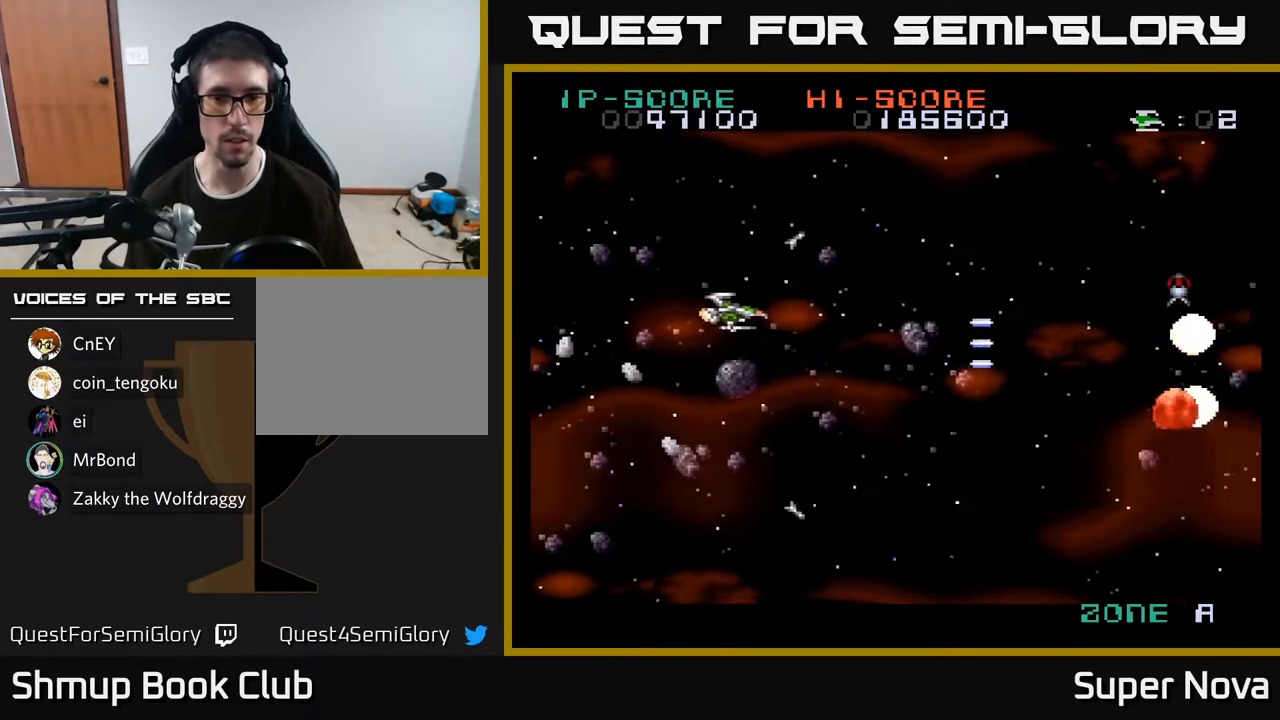
{"buttons": ["A", "DPAD_UP"], "right_stick": "center", "events": [[50, "DPAD_DOWN", "down"], [117, "X", "up"], [183, "X", "down"], [233, "DPAD_DOWN", "up"], [300, "X", "up"], [350, "DPAD_DOWN", "down"], [367, "X", "down"], [400, "DPAD_RIGHT", "up"], [433, "DPAD_DOWN", "up"], [467, "A", "down"], [483, "DPAD_UP", "down"], [483, "X", "up"]]}
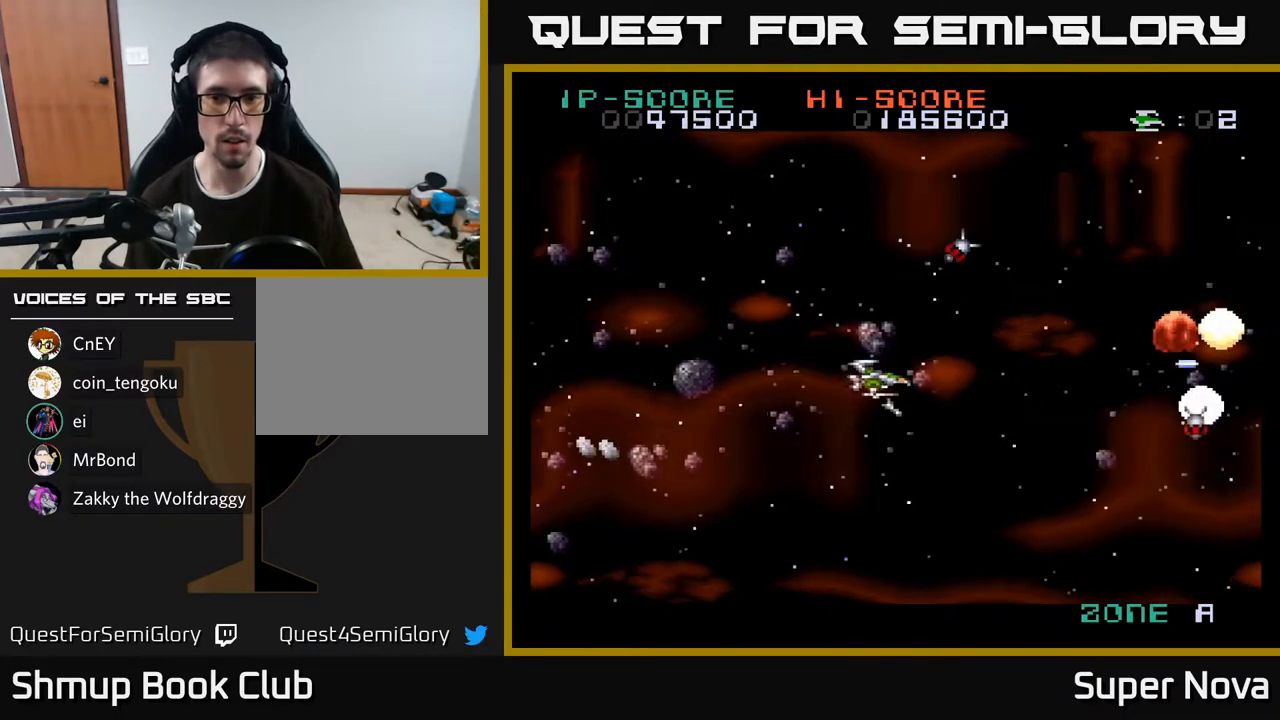
{"buttons": ["X", "DPAD_DOWN"], "right_stick": "center", "events": [[17, "DPAD_LEFT", "down"], [50, "X", "down"], [117, "DPAD_UP", "up"], [133, "A", "up"], [133, "X", "up"], [200, "A", "down"], [200, "X", "down"], [233, "DPAD_UP", "down"], [300, "A", "up"], [333, "X", "up"], [367, "DPAD_UP", "up"], [383, "X", "down"], [433, "DPAD_DOWN", "down"], [433, "DPAD_LEFT", "up"]]}
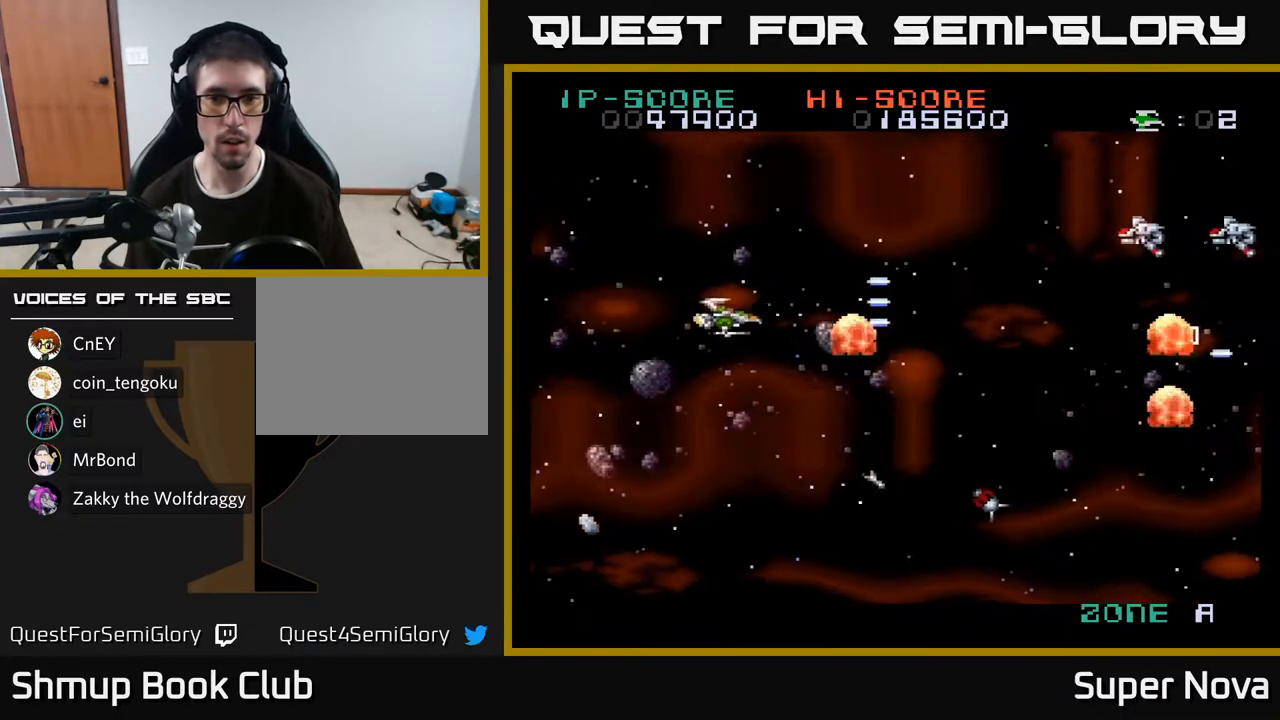
{"buttons": ["A", "X", "DPAD_UP"], "right_stick": "center", "events": [[17, "X", "up"], [67, "X", "down"], [167, "X", "up"], [200, "DPAD_LEFT", "down"], [233, "X", "down"], [250, "DPAD_LEFT", "up"], [300, "DPAD_DOWN", "up"], [350, "DPAD_UP", "down"], [367, "X", "up"], [400, "A", "down"], [433, "X", "down"]]}
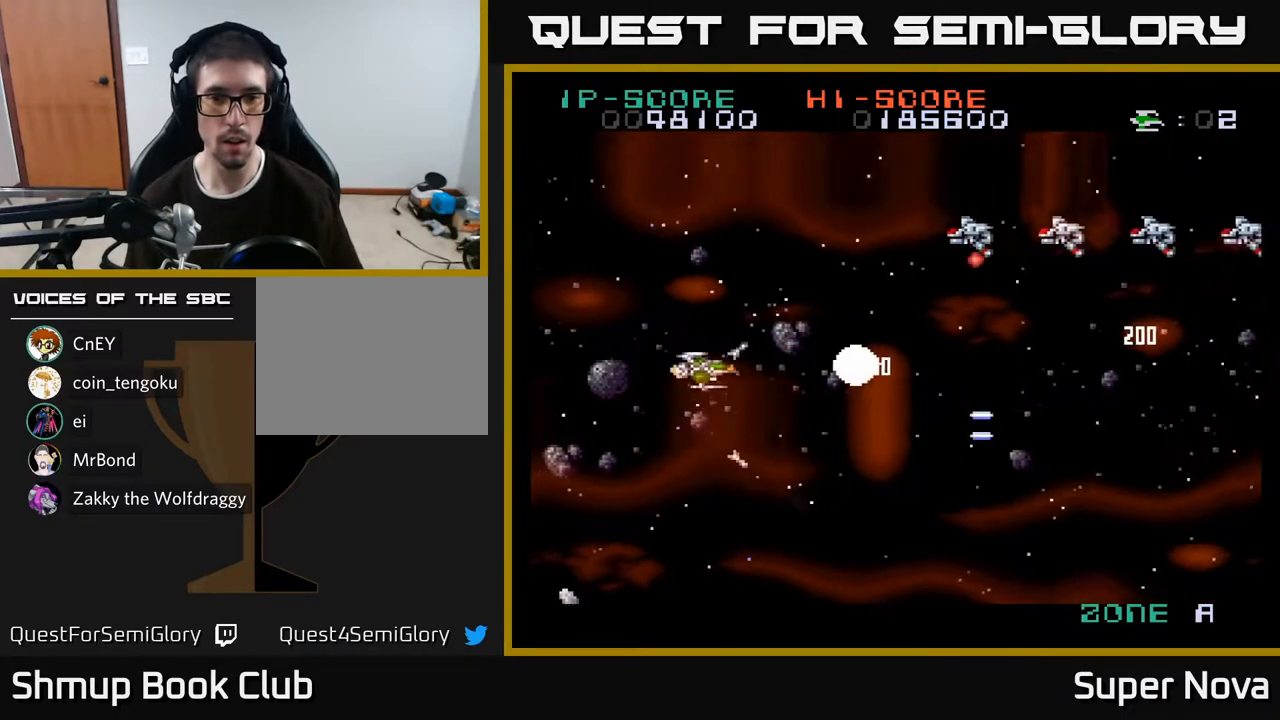
{"buttons": ["DPAD_LEFT"], "right_stick": "center", "events": [[33, "A", "up"], [33, "X", "up"], [300, "DPAD_LEFT", "down"], [383, "X", "down"], [450, "DPAD_UP", "up"], [483, "X", "up"]]}
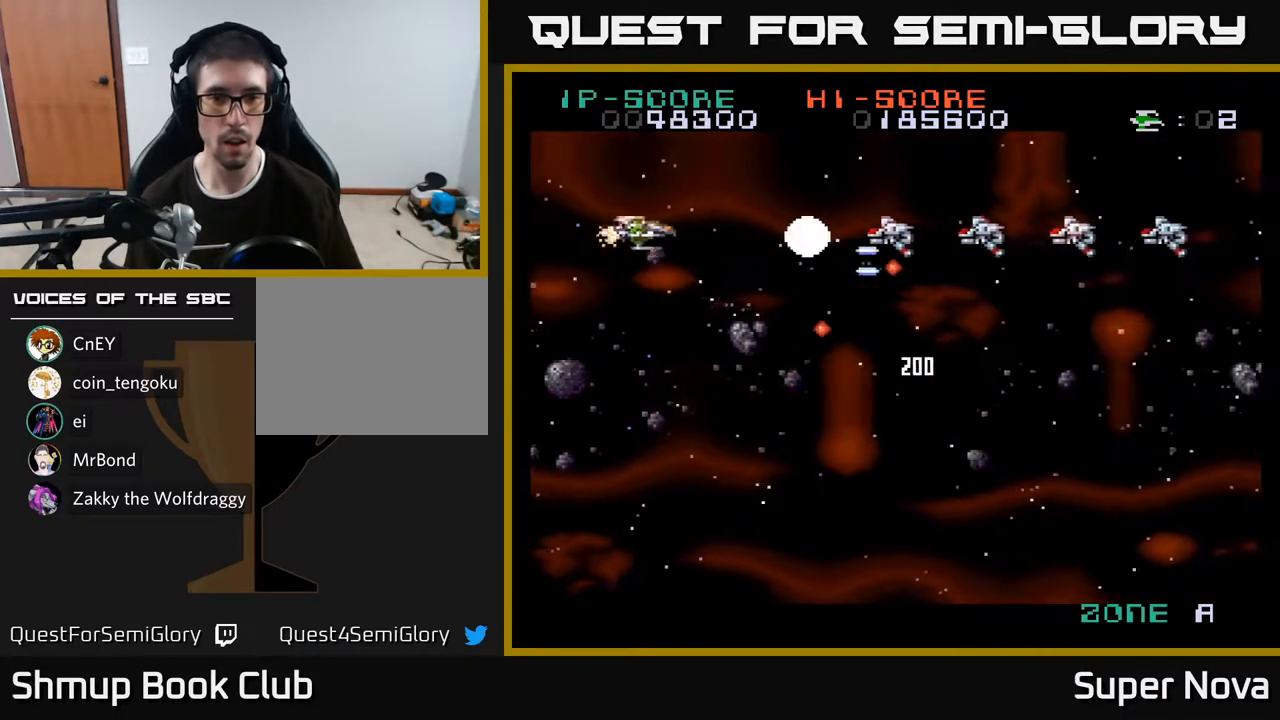
{"buttons": [], "right_stick": "center", "events": [[50, "X", "down"], [100, "DPAD_LEFT", "up"], [117, "X", "up"], [183, "X", "down"], [283, "X", "up"], [350, "X", "down"], [483, "X", "up"]]}
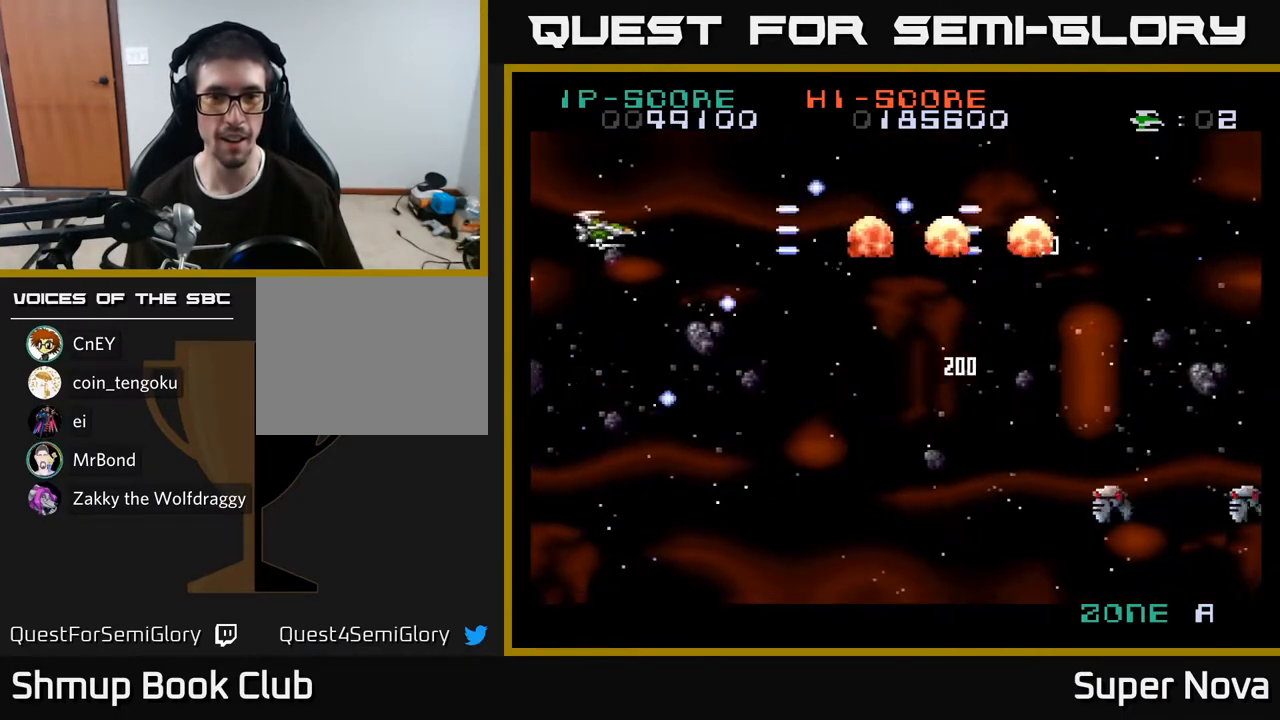
{"buttons": ["A", "DPAD_DOWN"], "right_stick": "center", "events": [[50, "DPAD_RIGHT", "down"], [50, "X", "down"], [150, "DPAD_DOWN", "down"], [183, "X", "up"], [233, "X", "down"], [283, "A", "down"], [367, "X", "up"], [400, "A", "up"], [400, "DPAD_RIGHT", "up"], [467, "A", "down"]]}
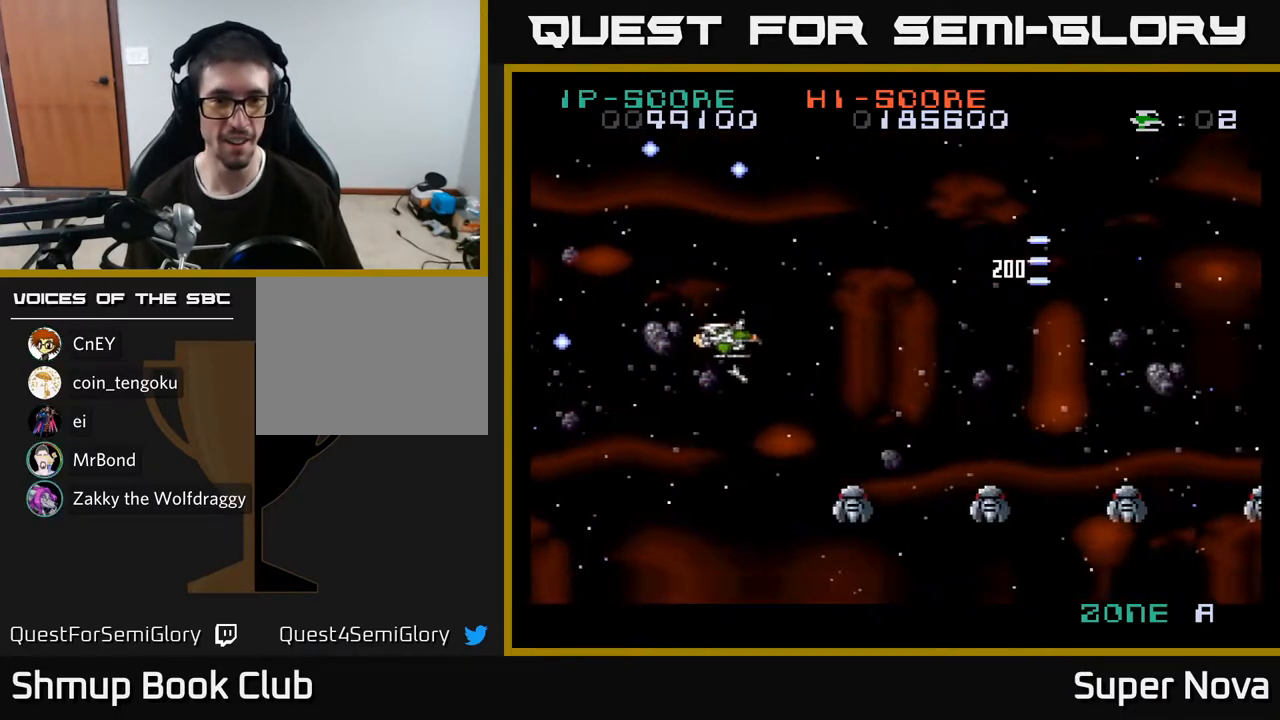
{"buttons": ["X", "DPAD_DOWN", "DPAD_LEFT"], "right_stick": "center", "events": [[17, "DPAD_LEFT", "down"], [67, "A", "up"], [117, "A", "down"], [150, "X", "down"], [200, "A", "up"], [283, "X", "up"], [350, "A", "down"], [367, "X", "down"], [383, "DPAD_DOWN", "up"], [450, "DPAD_DOWN", "down"], [483, "A", "up"]]}
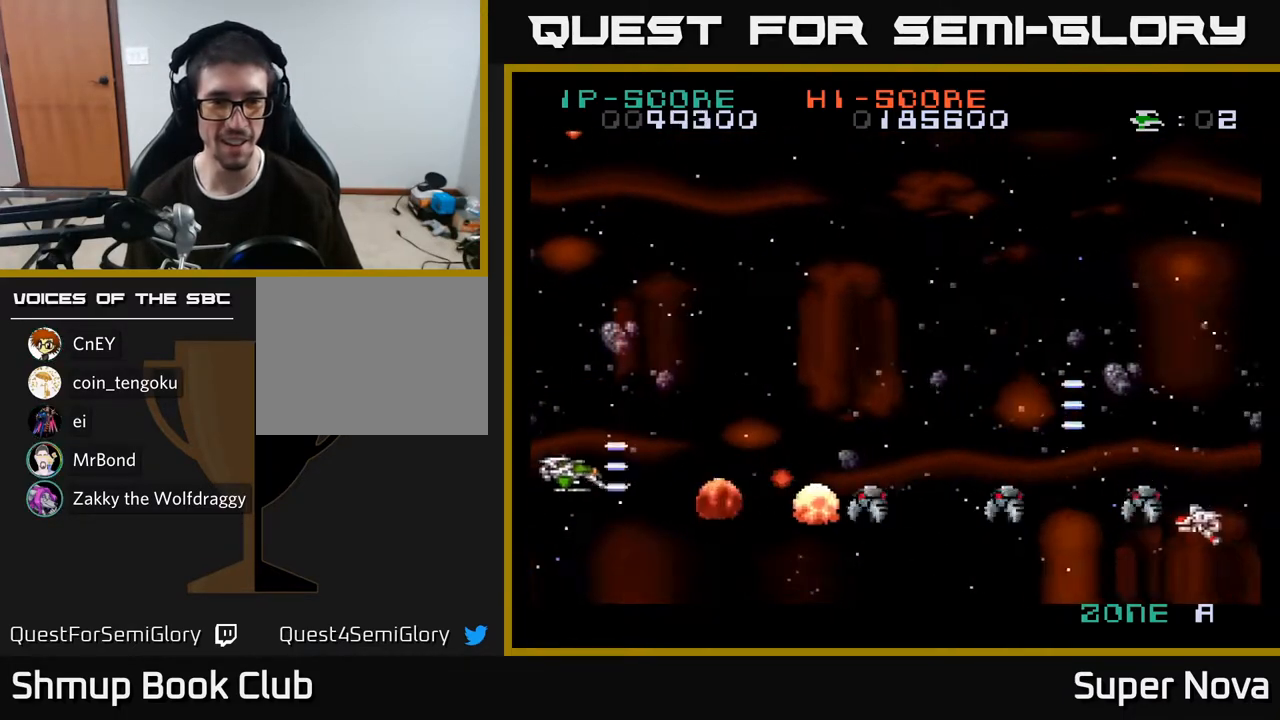
{"buttons": ["X"], "right_stick": "center", "events": [[17, "X", "up"], [33, "DPAD_LEFT", "up"], [67, "X", "down"], [150, "DPAD_DOWN", "up"], [183, "X", "up"], [233, "X", "down"], [400, "X", "up"], [433, "X", "down"]]}
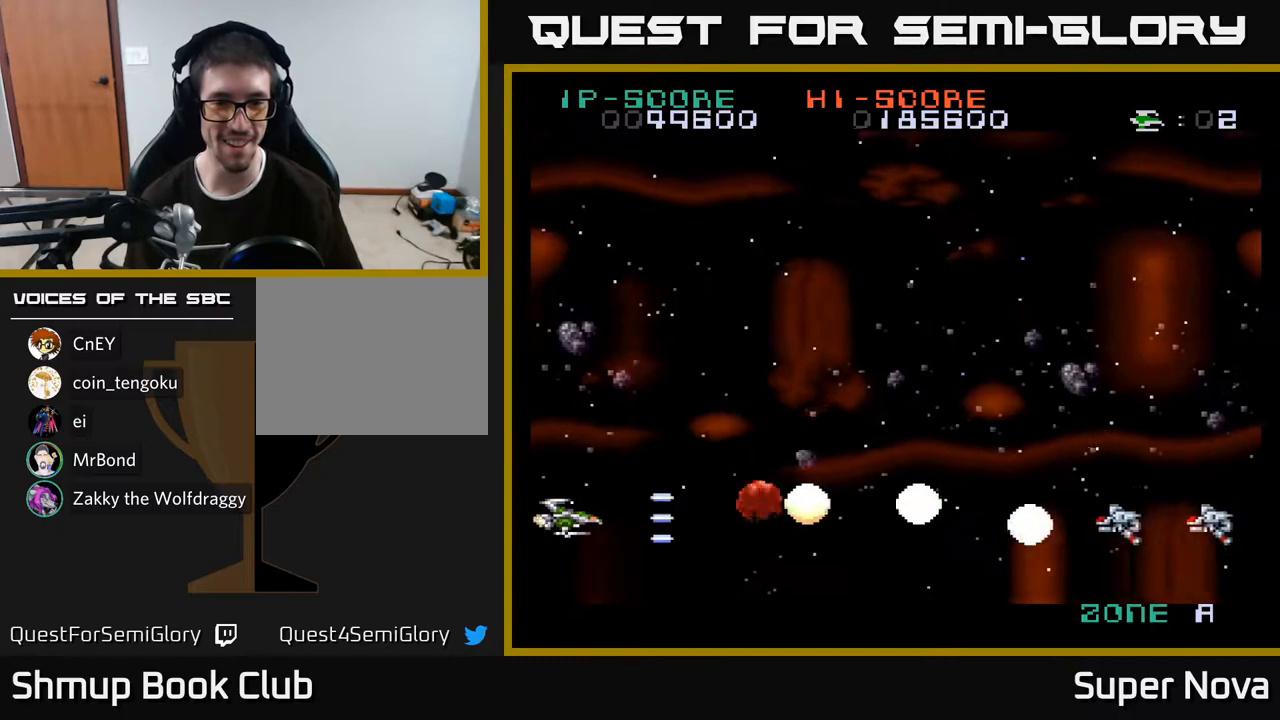
{"buttons": ["X", "DPAD_RIGHT"], "right_stick": "center", "events": [[67, "X", "up"], [100, "X", "down"], [133, "DPAD_RIGHT", "down"], [233, "DPAD_DOWN", "down"], [233, "X", "up"], [283, "X", "down"], [317, "DPAD_DOWN", "up"], [400, "X", "up"], [467, "X", "down"]]}
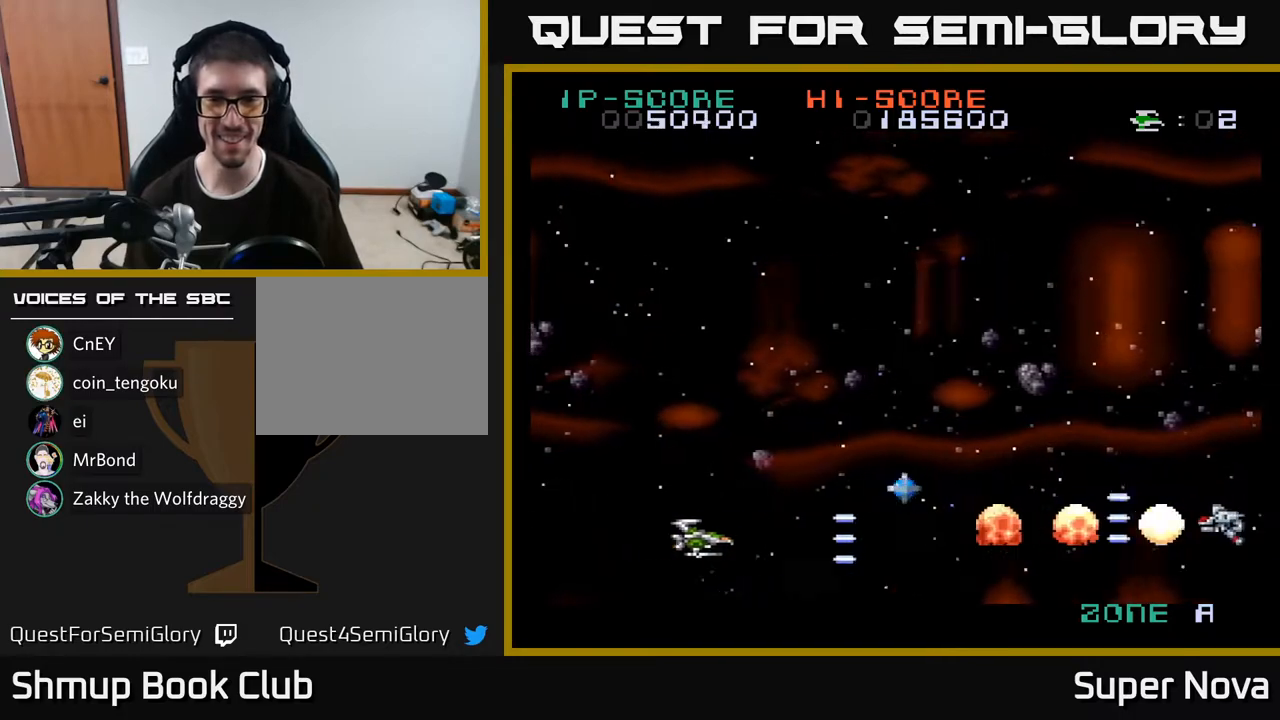
{"buttons": ["DPAD_UP", "DPAD_RIGHT"], "right_stick": "center", "events": [[67, "X", "up"], [133, "X", "down"], [250, "DPAD_UP", "down"], [267, "X", "up"], [333, "X", "down"], [450, "X", "up"]]}
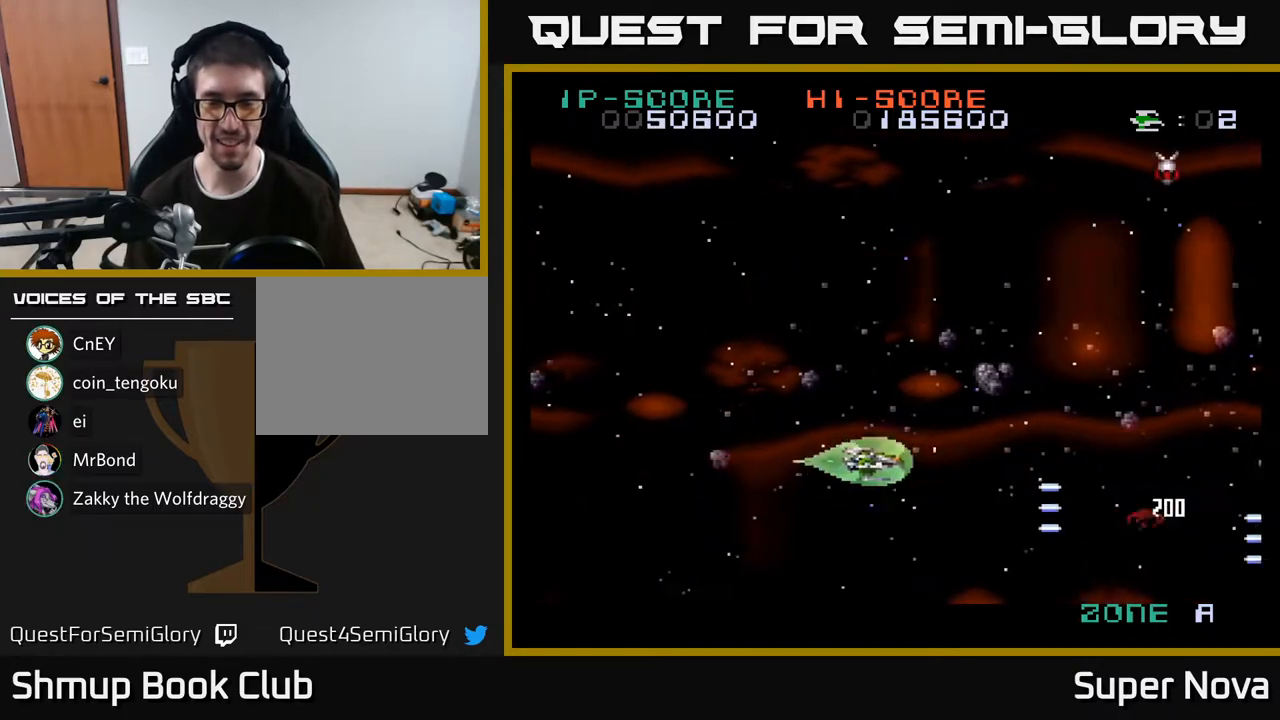
{"buttons": ["X", "DPAD_UP"], "right_stick": "center", "events": [[33, "X", "down"], [50, "DPAD_UP", "up"], [83, "DPAD_UP", "down"], [117, "DPAD_RIGHT", "up"], [200, "X", "up"], [250, "X", "down"], [267, "DPAD_LEFT", "down"], [367, "X", "up"], [400, "DPAD_LEFT", "up"], [450, "X", "down"]]}
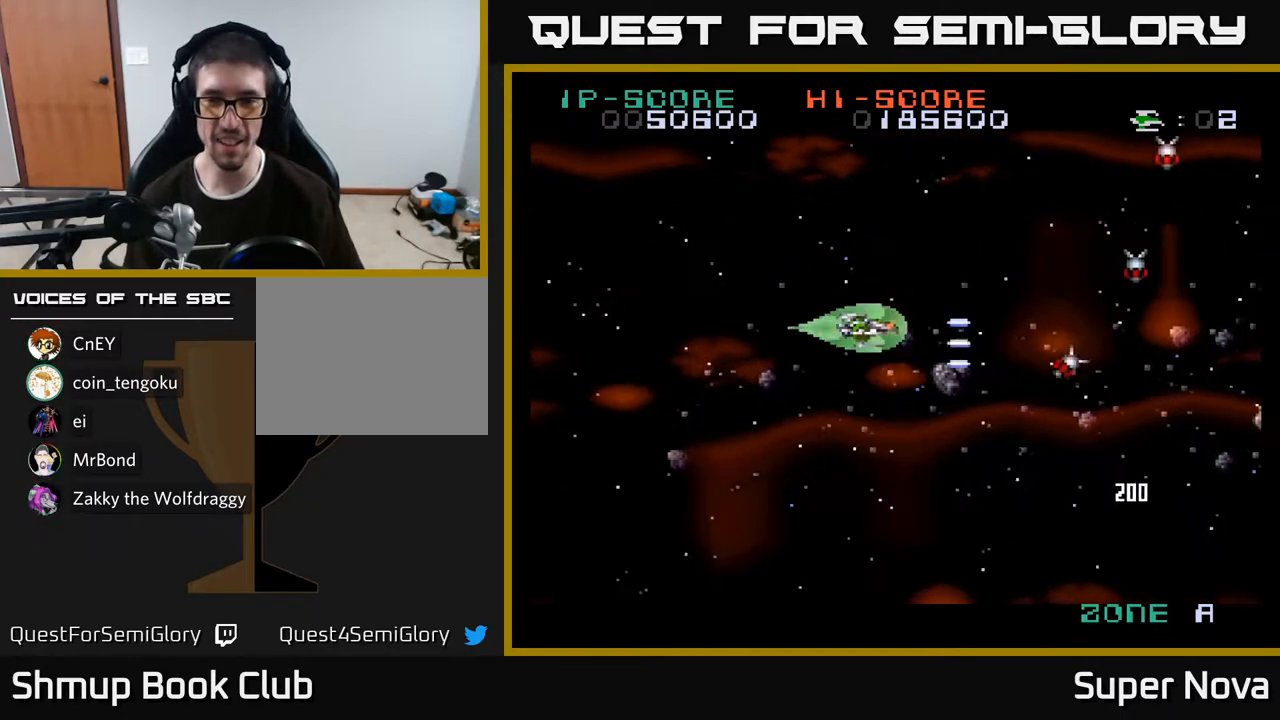
{"buttons": ["DPAD_UP"], "right_stick": "center", "events": [[17, "DPAD_LEFT", "down"], [33, "DPAD_UP", "up"], [83, "DPAD_DOWN", "down"], [83, "X", "up"], [133, "X", "down"], [267, "X", "up"], [333, "X", "down"], [350, "DPAD_DOWN", "up"], [400, "DPAD_UP", "down"], [433, "DPAD_LEFT", "up"], [450, "X", "up"]]}
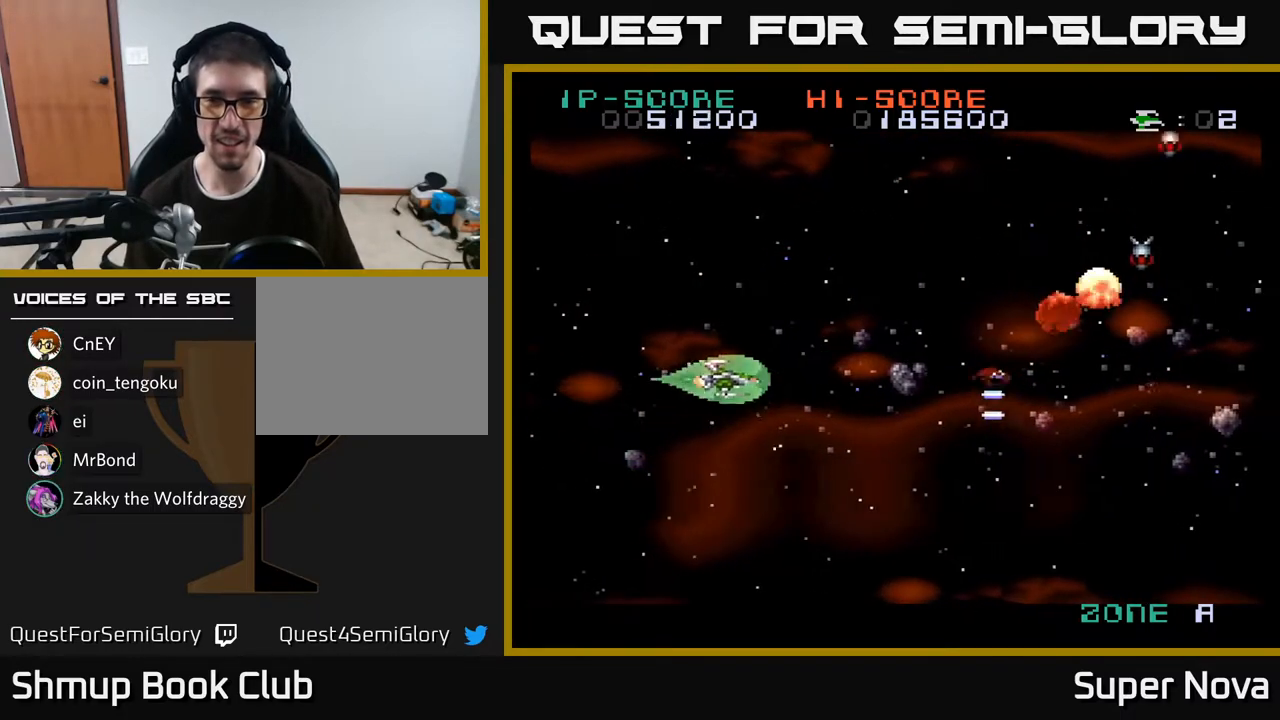
{"buttons": ["DPAD_RIGHT"], "right_stick": "center", "events": [[17, "DPAD_RIGHT", "down"], [17, "X", "down"], [33, "DPAD_UP", "up"], [100, "DPAD_RIGHT", "up"], [117, "X", "up"], [183, "X", "down"], [317, "X", "up"], [367, "X", "down"], [483, "DPAD_RIGHT", "down"], [500, "X", "up"]]}
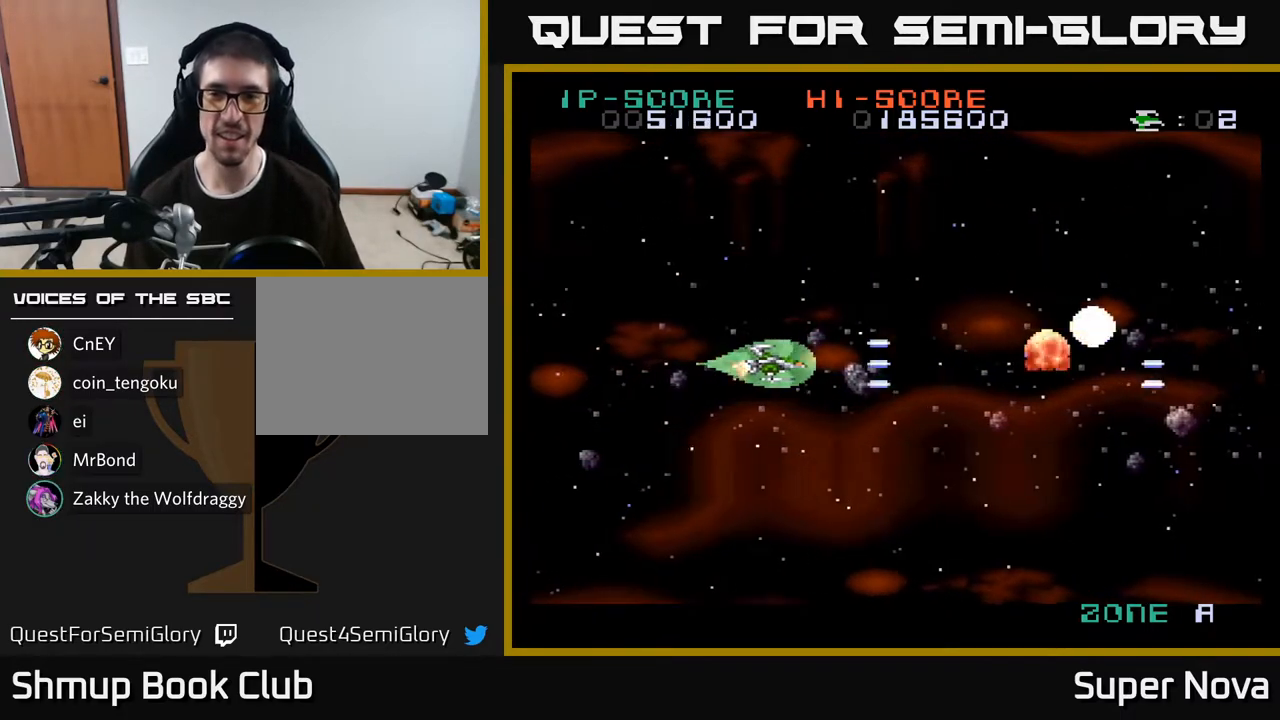
{"buttons": ["X", "DPAD_RIGHT"], "right_stick": "center", "events": [[67, "X", "down"], [183, "X", "up"], [283, "X", "down"], [417, "X", "up"], [500, "X", "down"]]}
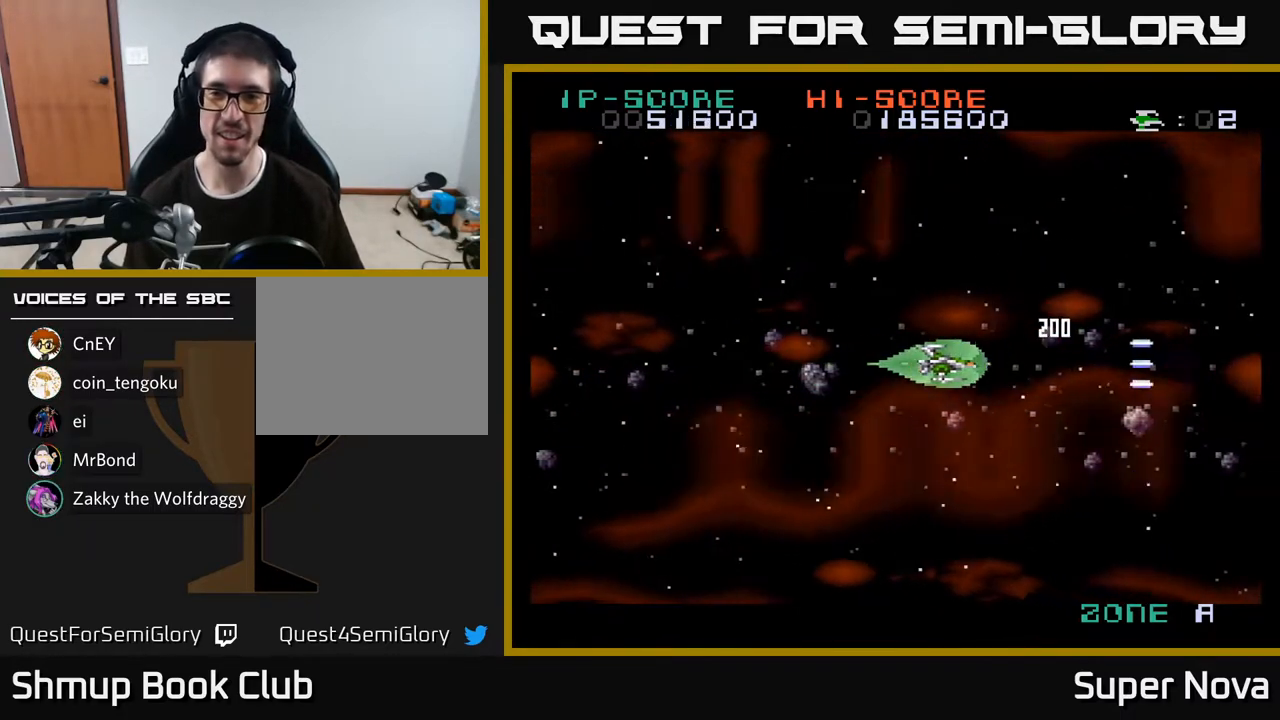
{"buttons": ["X", "DPAD_LEFT"], "right_stick": "center", "events": [[100, "DPAD_RIGHT", "up"], [100, "DPAD_UP", "down"], [133, "X", "up"], [200, "DPAD_LEFT", "down"], [333, "X", "down"], [400, "DPAD_UP", "up"]]}
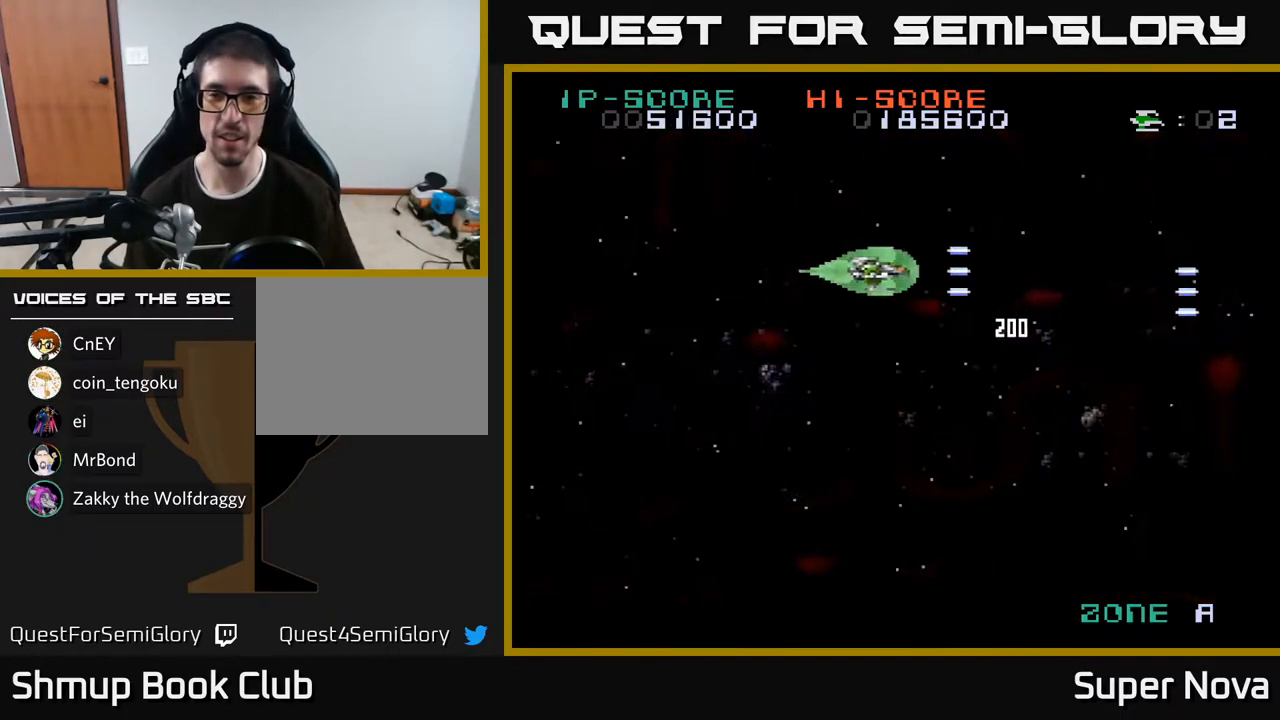
{"buttons": ["A", "DPAD_DOWN"], "right_stick": "center", "events": [[117, "DPAD_LEFT", "up"], [183, "DPAD_DOWN", "down"], [483, "A", "down"], [483, "X", "up"]]}
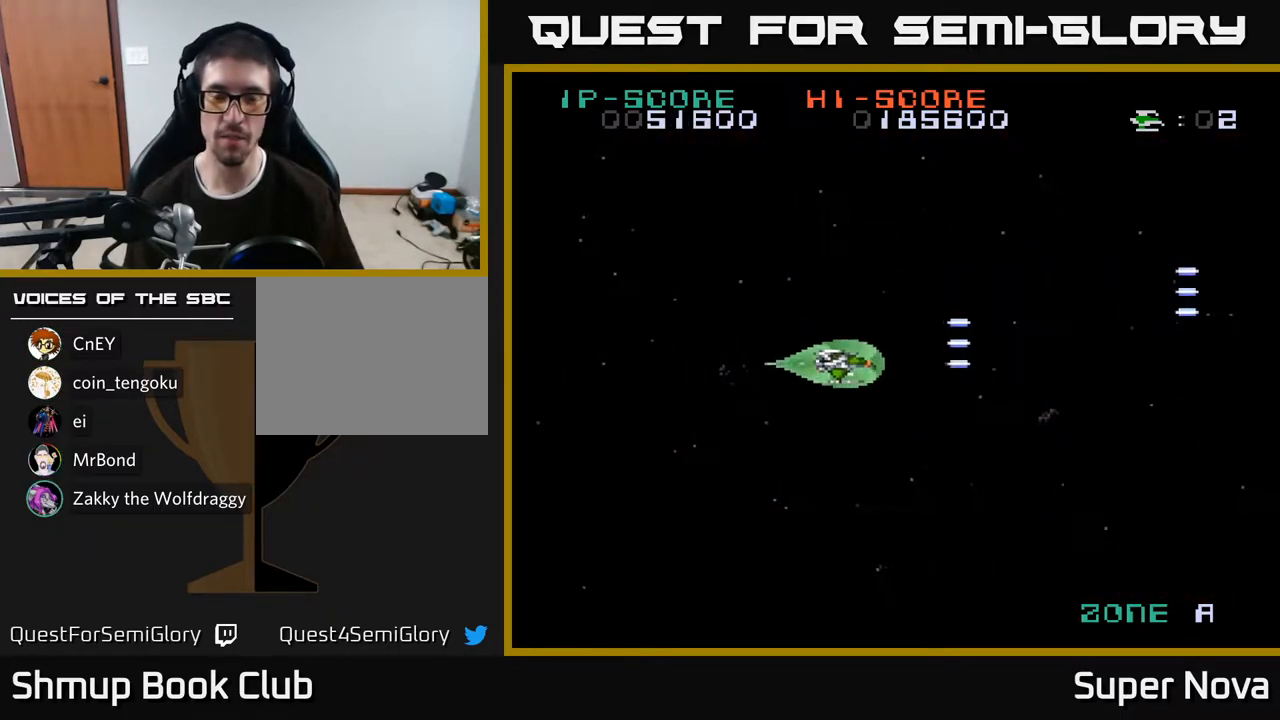
{"buttons": ["A"], "right_stick": "center", "events": [[33, "DPAD_DOWN", "up"], [117, "A", "up"], [233, "A", "down"], [333, "A", "up"], [467, "A", "down"]]}
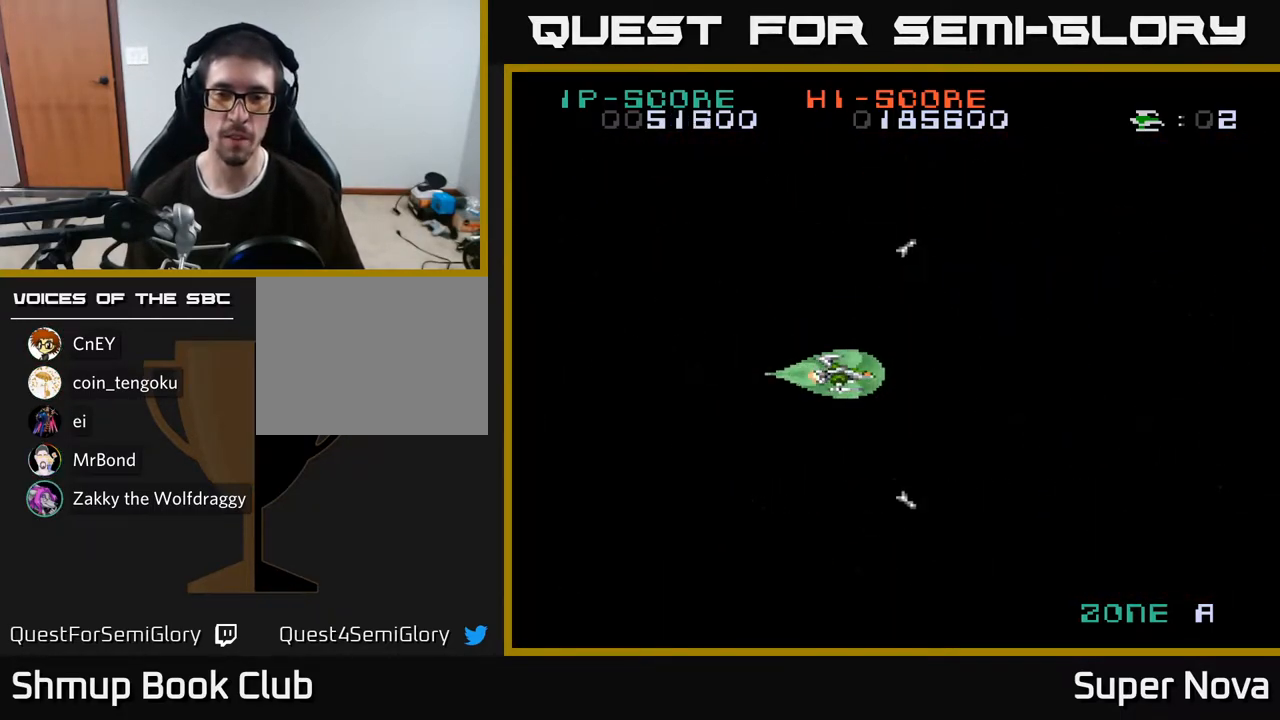
{"buttons": [], "right_stick": "center", "events": [[133, "A", "up"]]}
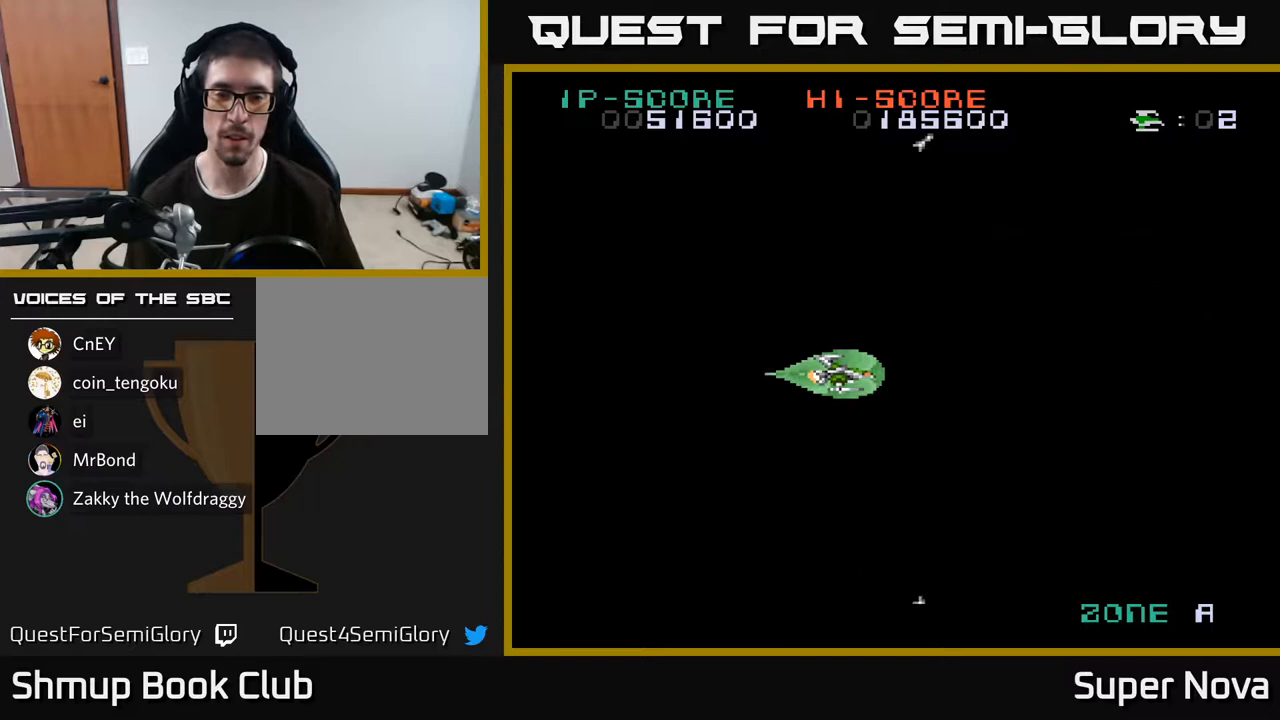
{"buttons": [], "right_stick": "center", "events": [[83, "A", "down"], [333, "A", "up"]]}
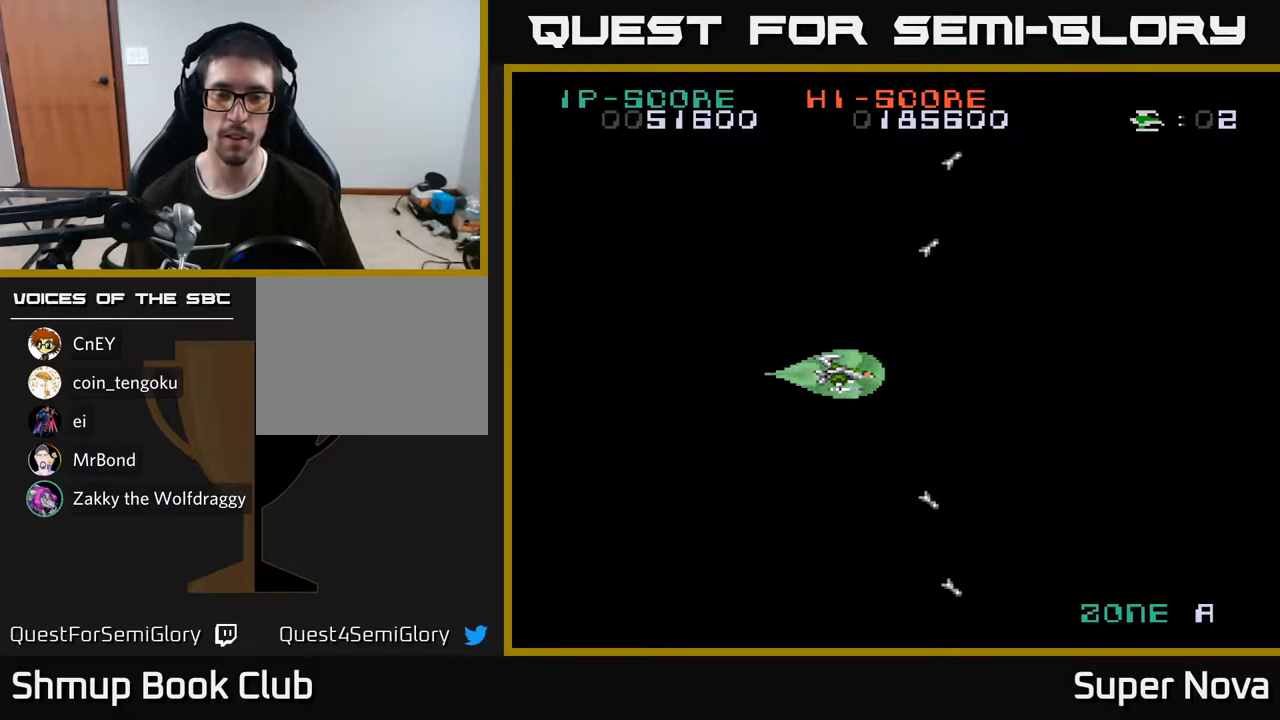
{"buttons": [], "right_stick": "center", "events": []}
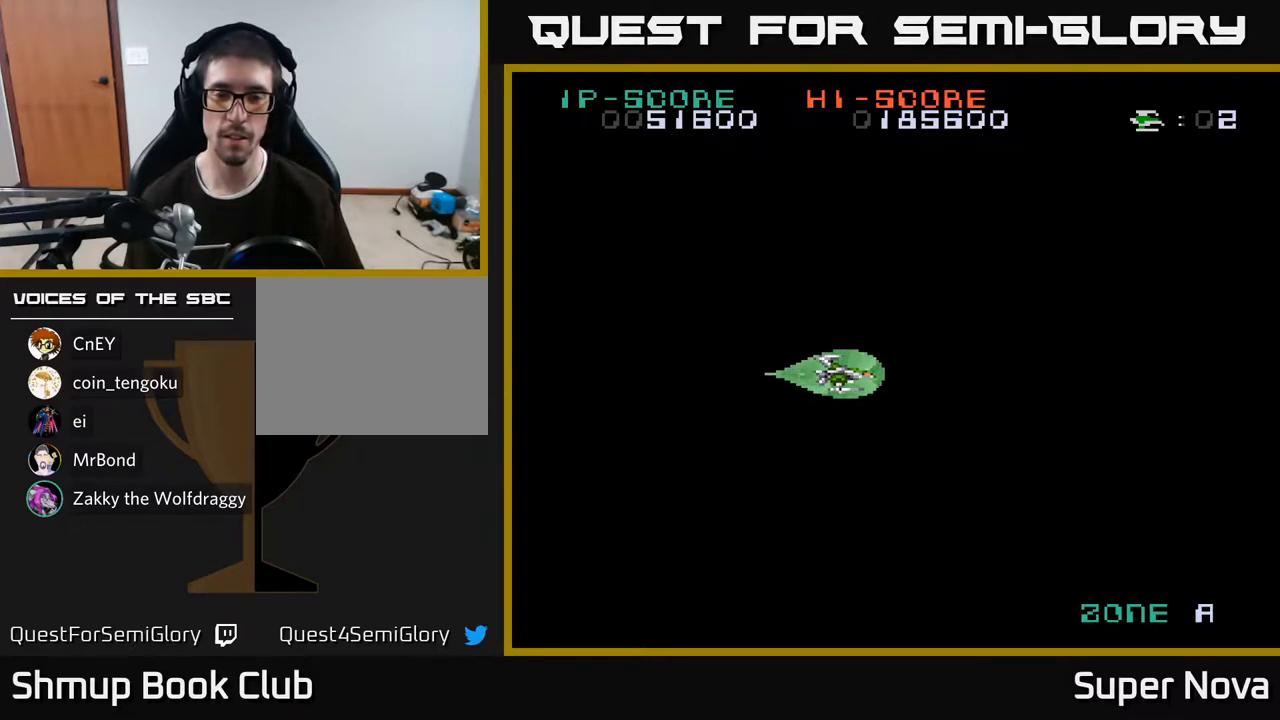
{"buttons": [], "right_stick": "center", "events": [[233, "A", "down"], [300, "X", "down"], [350, "A", "up"], [467, "X", "up"]]}
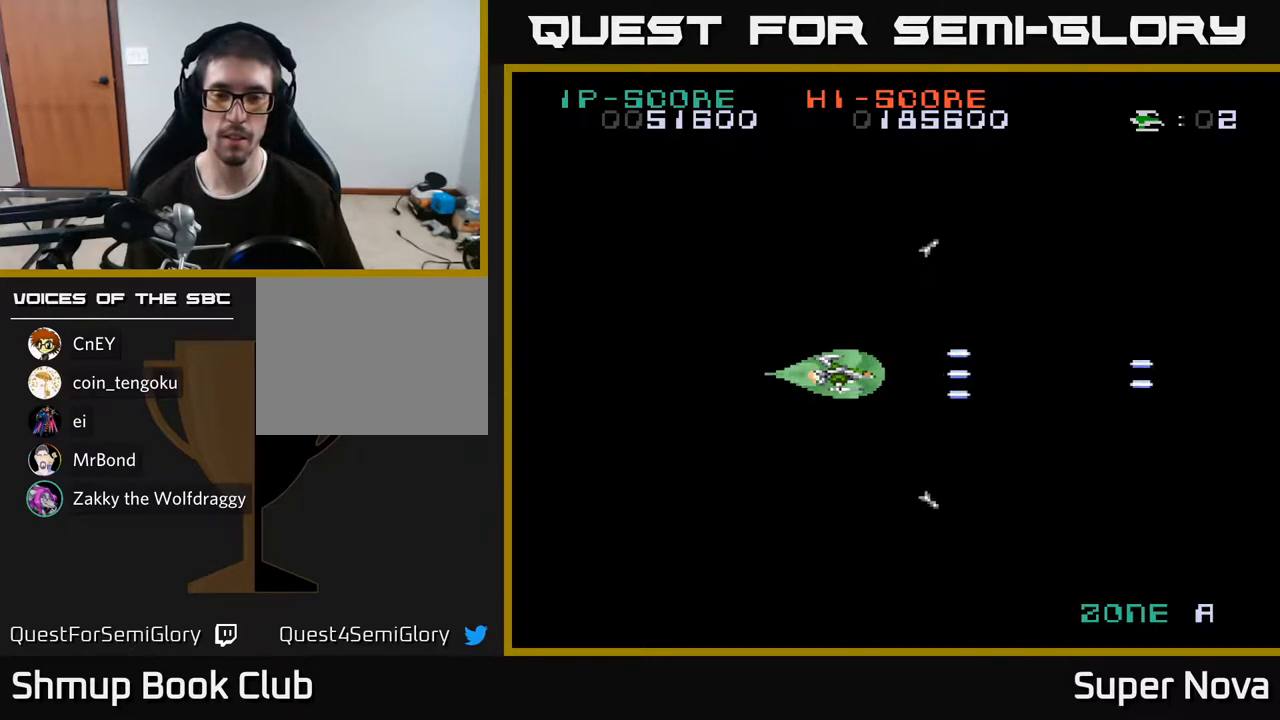
{"buttons": ["X"], "right_stick": "center", "events": [[217, "X", "down"]]}
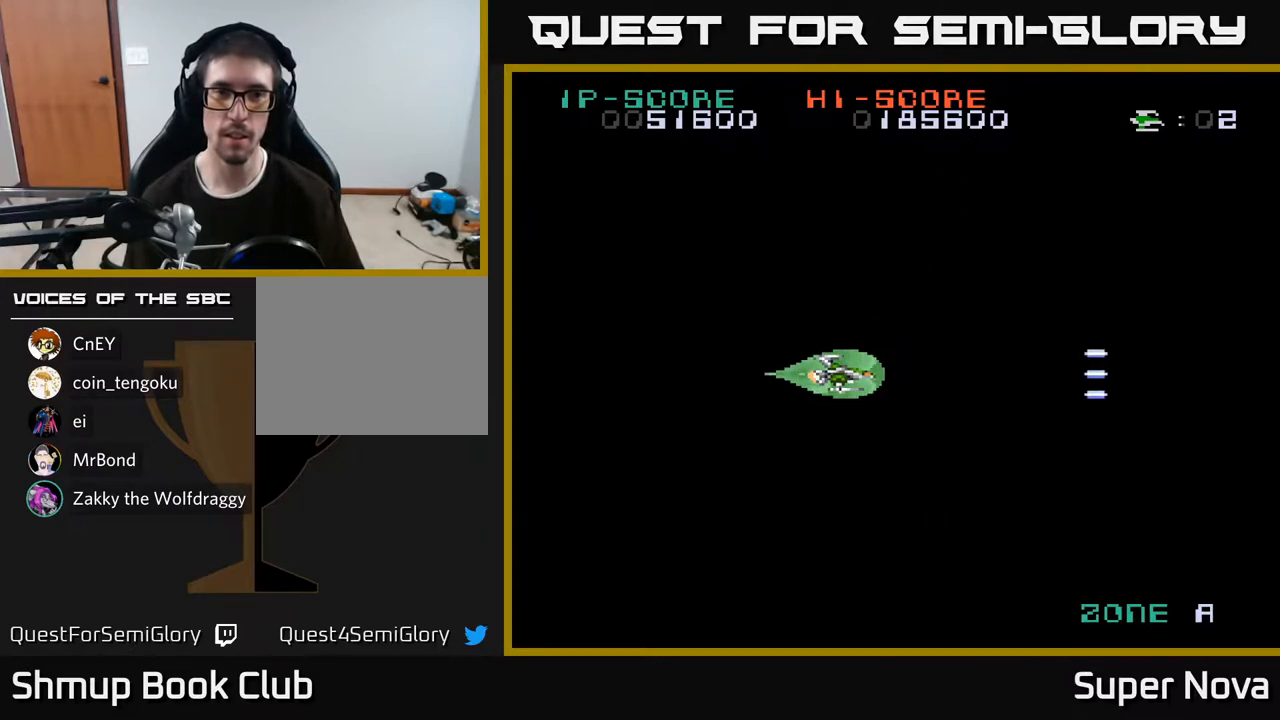
{"buttons": ["X"], "right_stick": "center", "events": []}
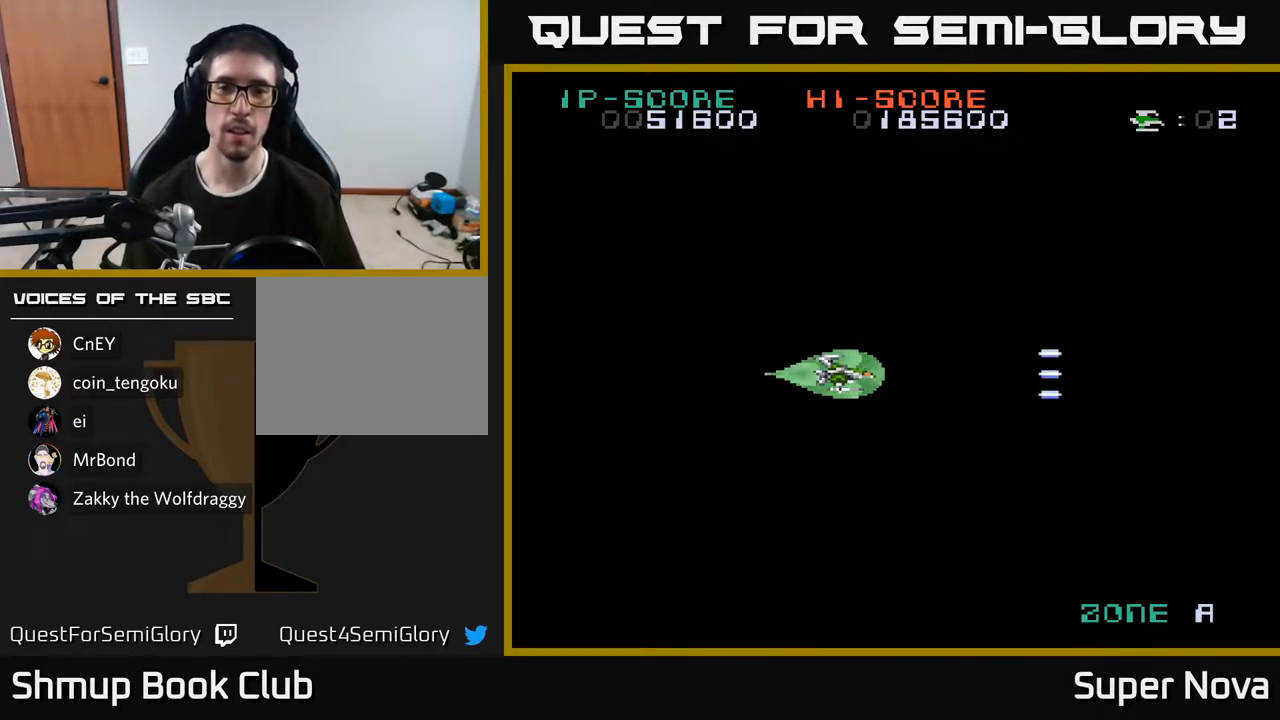
{"buttons": ["X"], "right_stick": "center", "events": []}
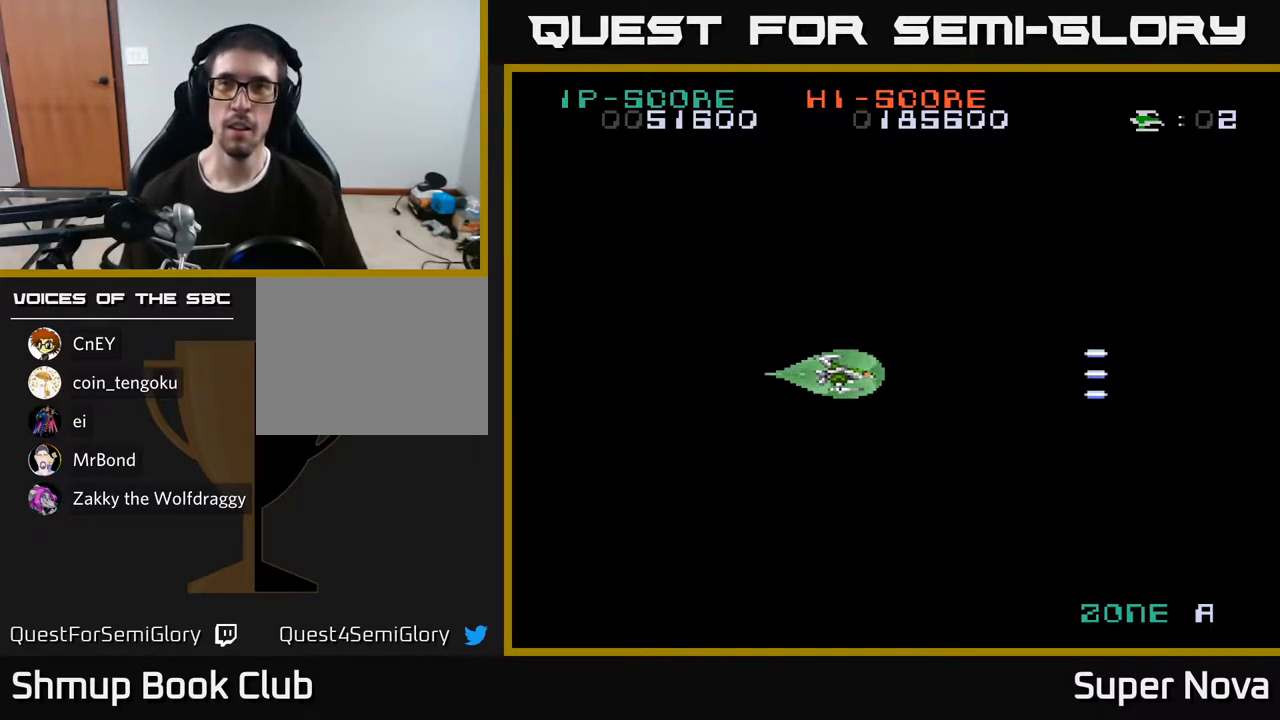
{"buttons": ["X"], "right_stick": "center", "events": []}
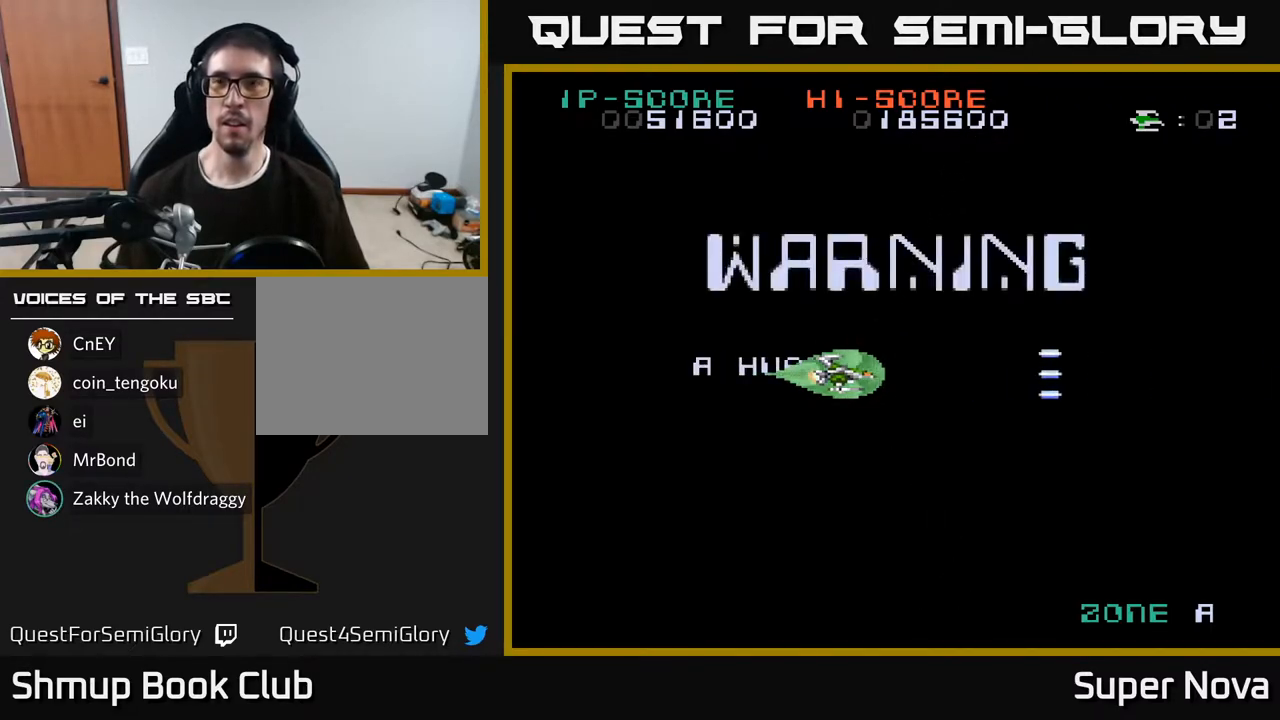
{"buttons": ["X"], "right_stick": "center", "events": []}